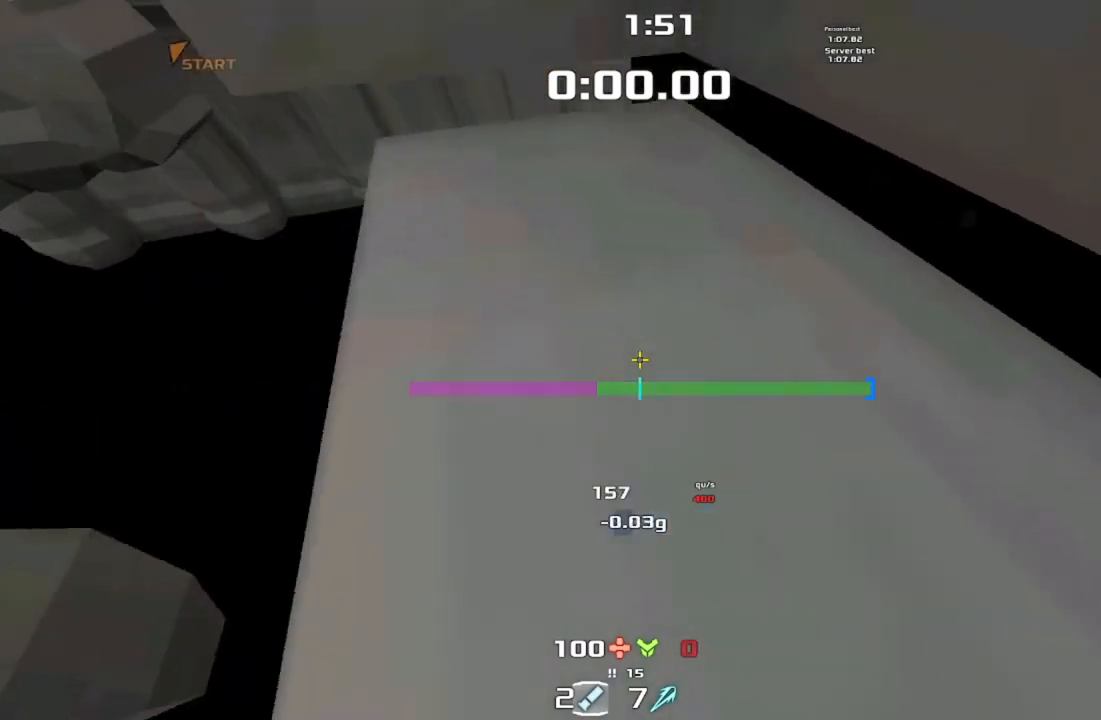
Gameplay with keyboard; each line is a JSON object with the keys held at the frame after it. "events" lists presses ("down") and releases ("up") of "down", "downshift", "left", "right", "up" and "upshift" between this image and that frame as [ms after this image, input, new state], when the widget could be followed in between. No other keys are recorded. Mouse input is not recorded. Key names are as the overlay labels them; some are game actions (e.g. jump) rather than physical keys.
{"keys": [], "events": [[400, "right", "down"], [467, "right", "up"]]}
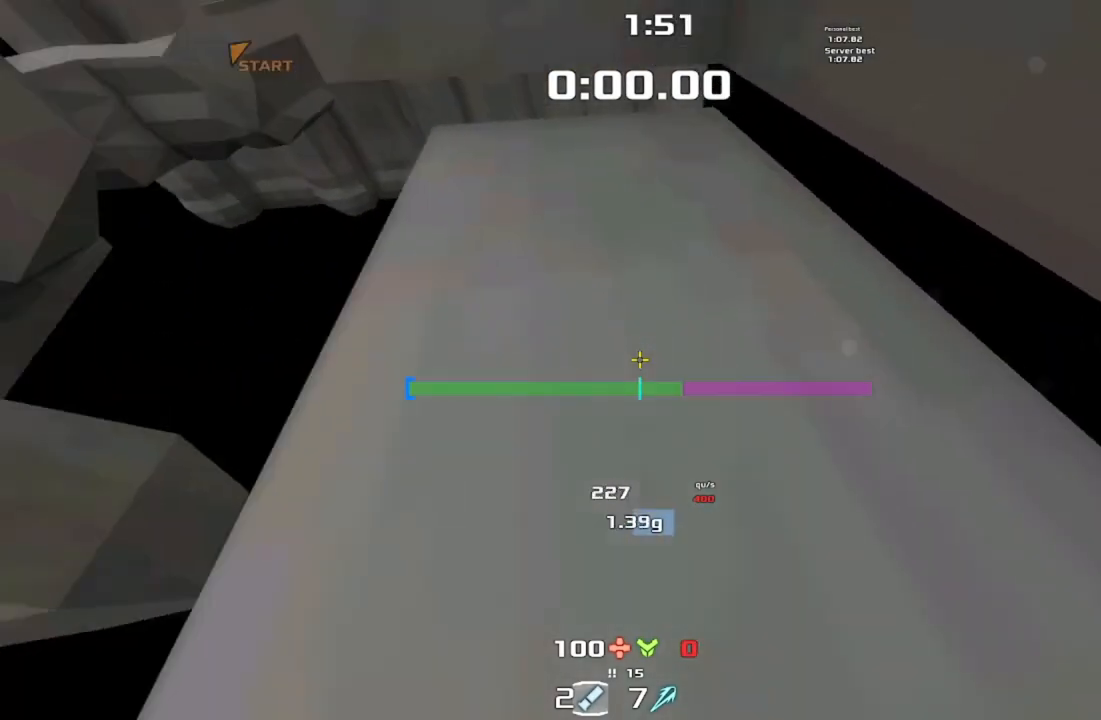
{"keys": []}
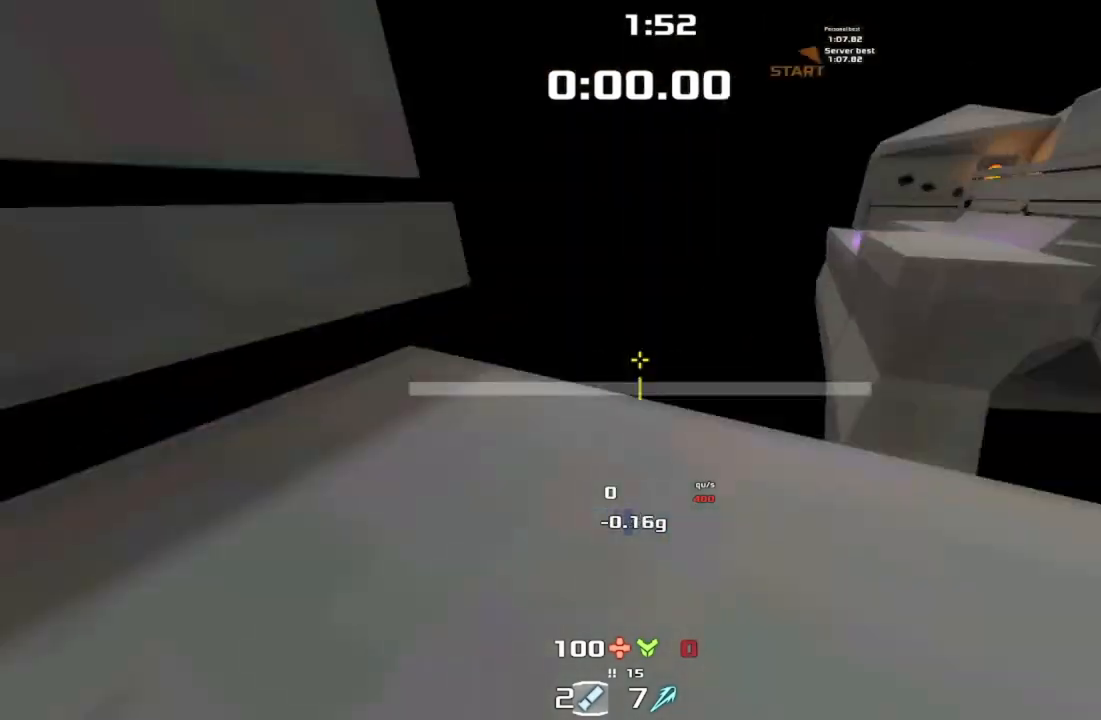
{"keys": [], "events": []}
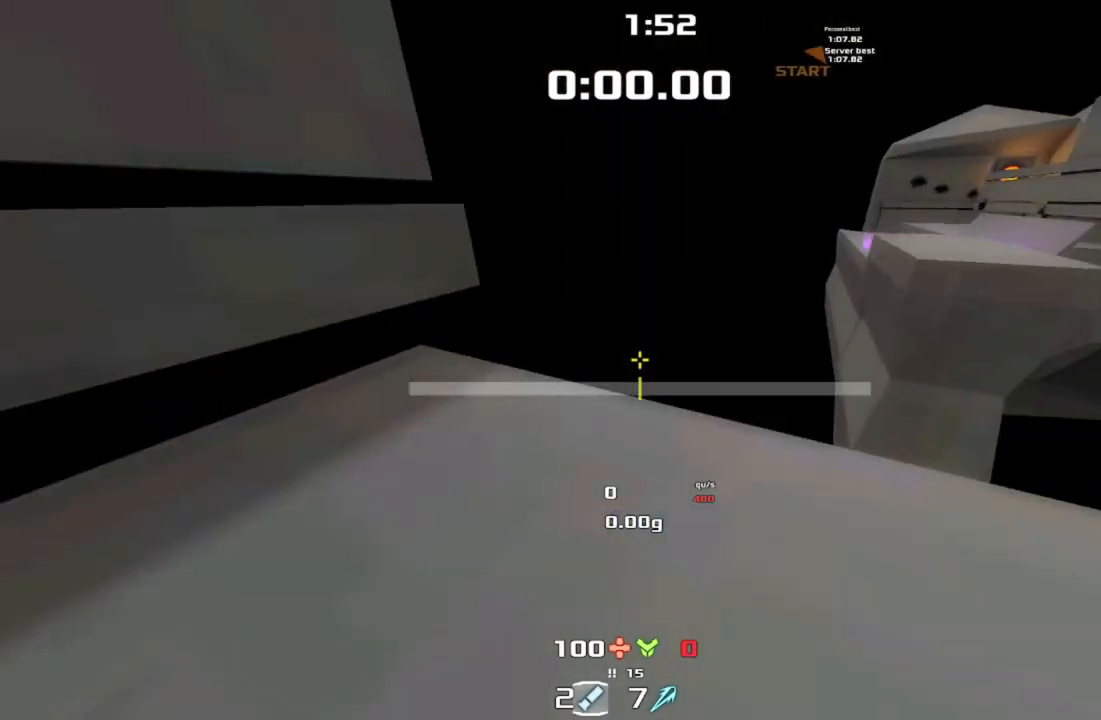
{"keys": ["right"], "events": [[233, "left", "down"], [367, "left", "up"], [467, "right", "down"]]}